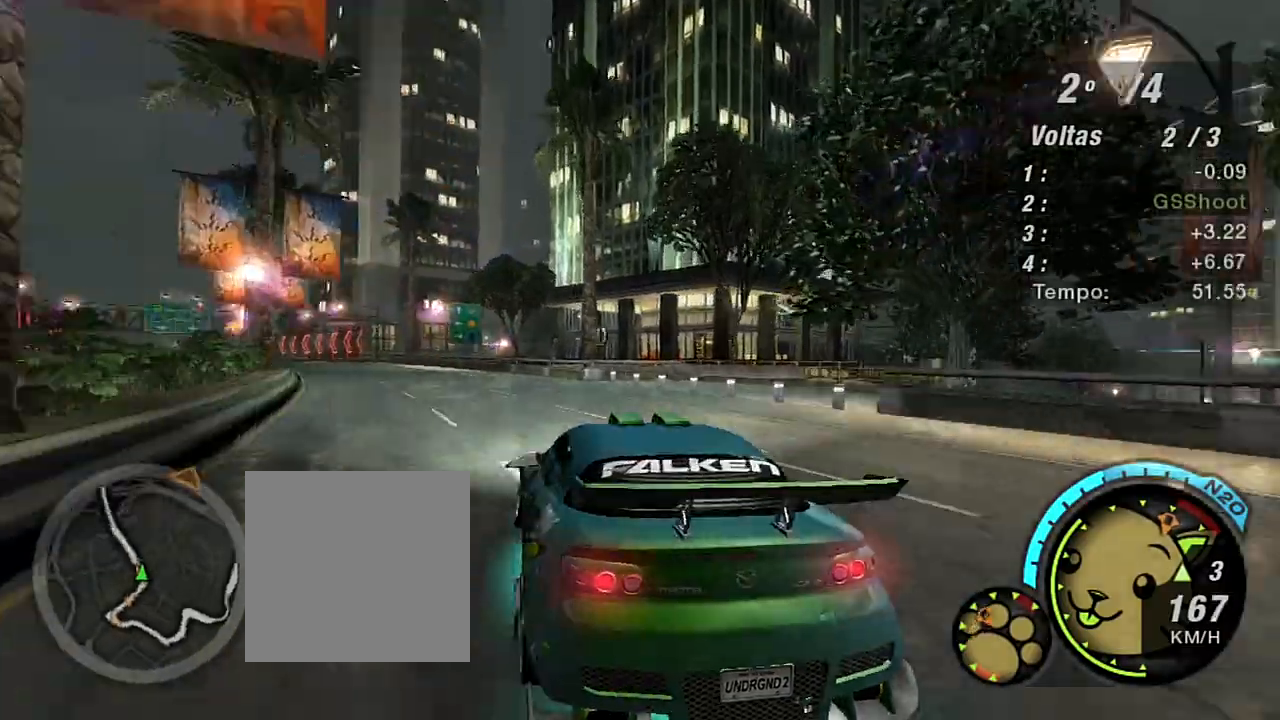
Gameplay with a controller (Xbox layout); each line is a JSON object with the inputs held at the frame after it. "events" lists button and stick changes between this image and that frame as [ms after this image, input, new state], when the widget could be followed in between. Not read: L3.
{"buttons": ["R2"], "left_stick": "left", "right_stick": "center", "events": [[167, "left_stick", "center"], [234, "left_stick", "left"]]}
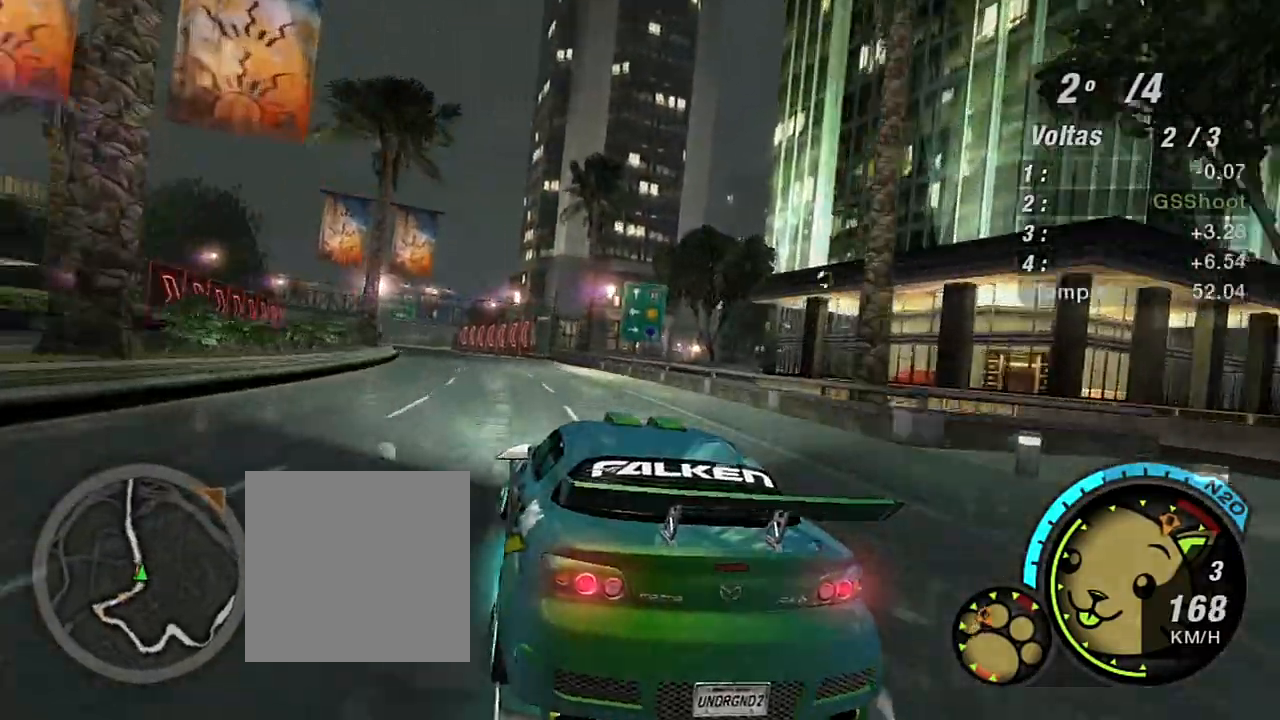
{"buttons": ["R1", "R2"], "left_stick": "center", "right_stick": "center", "events": [[33, "left_stick", "center"], [200, "left_stick", "left"], [333, "left_stick", "center"], [400, "R1", "down"]]}
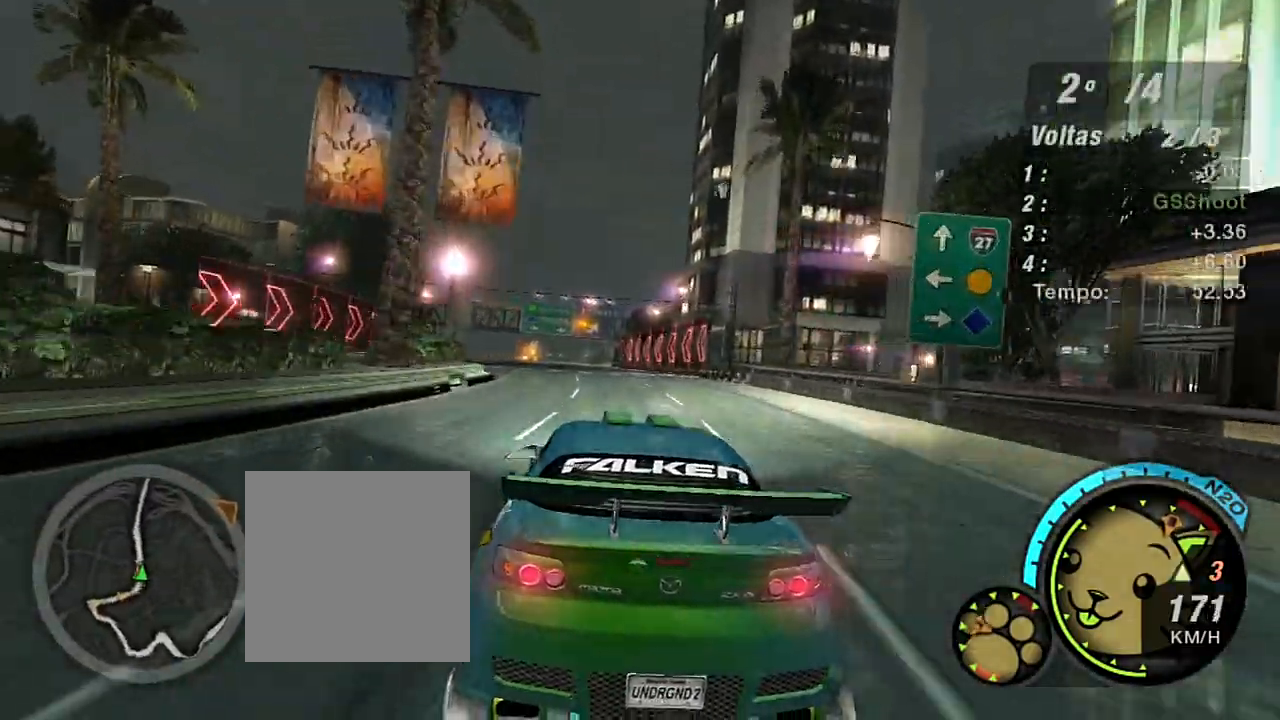
{"buttons": ["R2"], "left_stick": "center", "right_stick": "center", "events": [[34, "R1", "up"], [267, "left_stick", "left"], [467, "left_stick", "center"]]}
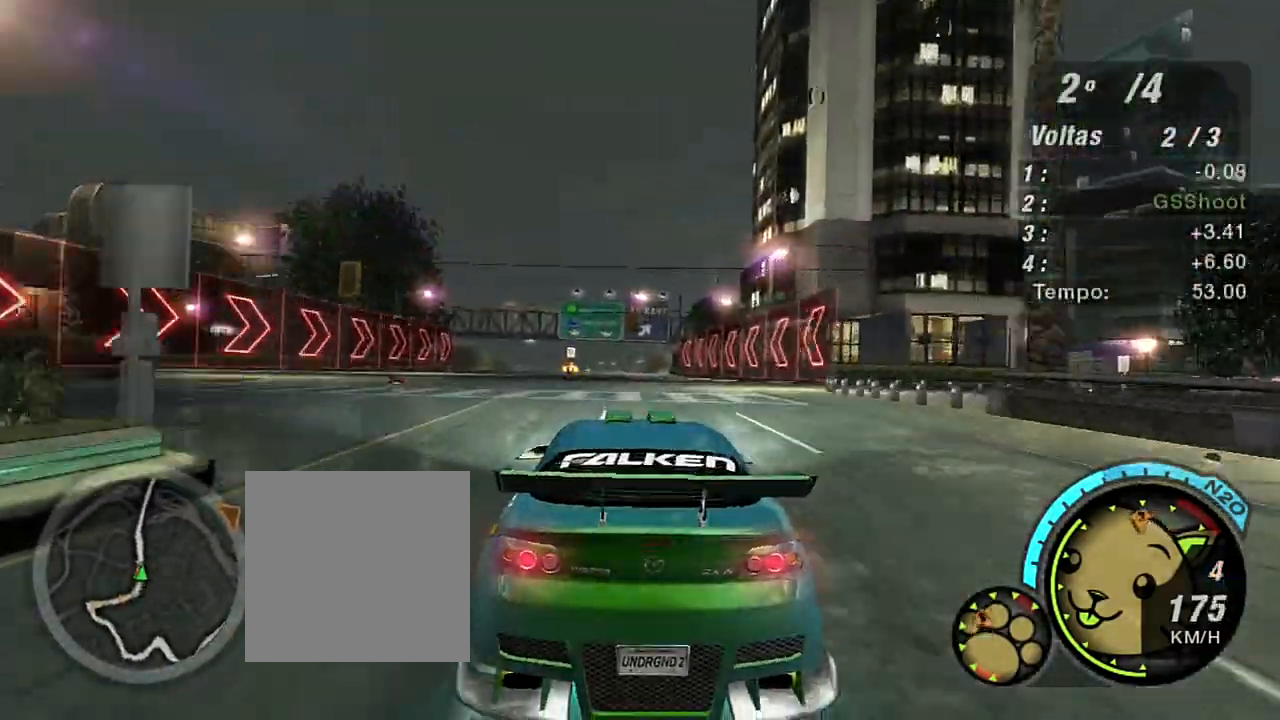
{"buttons": ["R2"], "left_stick": "center", "right_stick": "center", "events": [[67, "left_stick", "down-left"], [367, "left_stick", "center"]]}
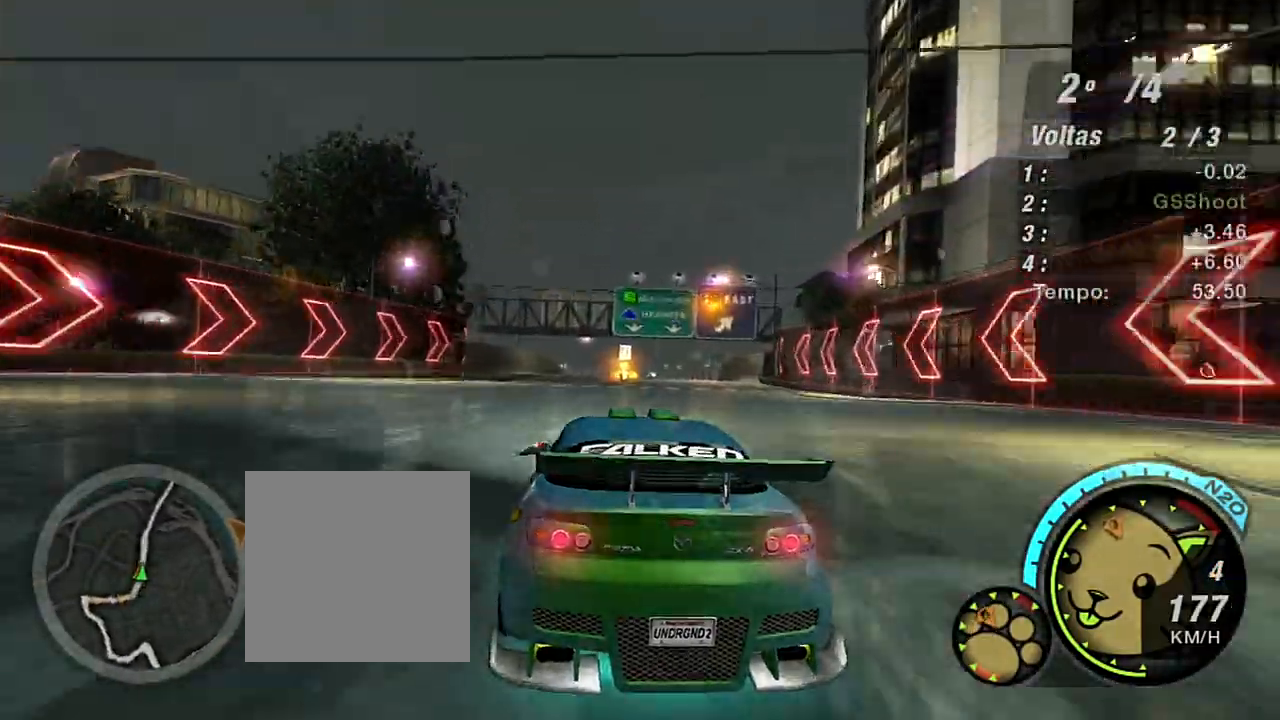
{"buttons": ["R2"], "left_stick": "right", "right_stick": "center", "events": [[33, "left_stick", "down-left"], [133, "left_stick", "center"], [467, "left_stick", "right"]]}
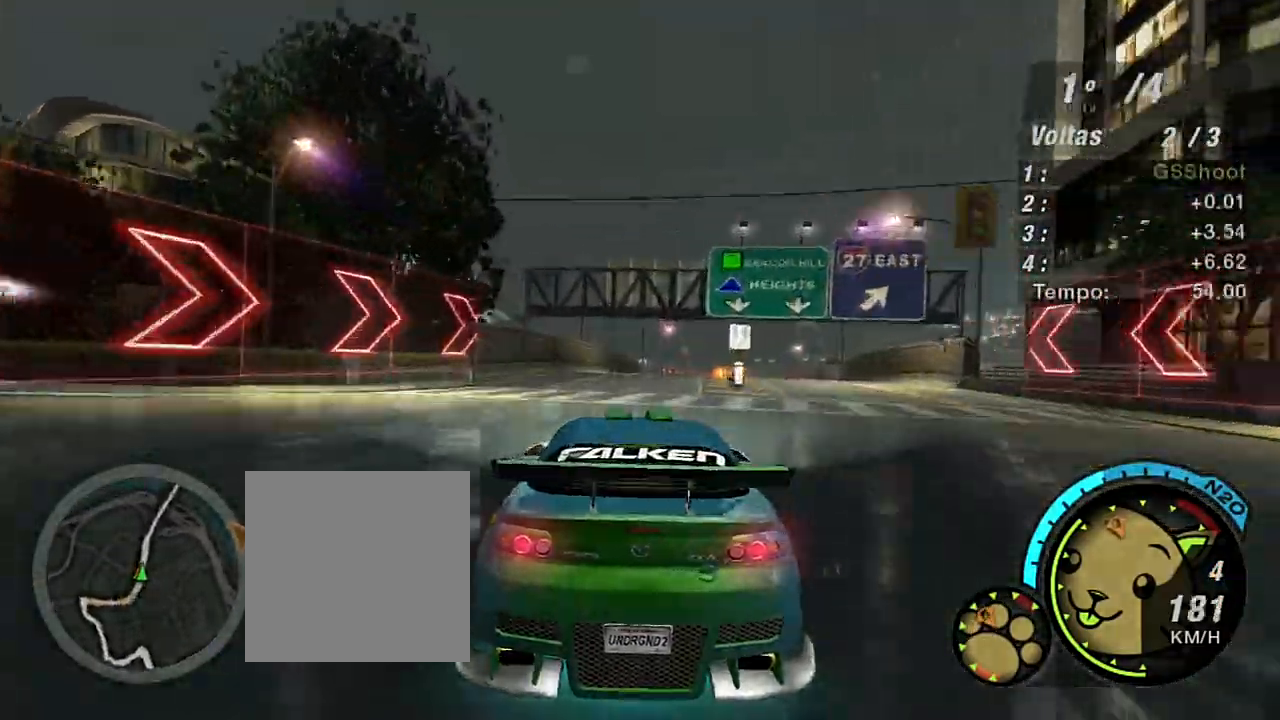
{"buttons": ["R2"], "left_stick": "right", "right_stick": "center", "events": [[34, "left_stick", "up-right"], [234, "left_stick", "center"], [501, "left_stick", "right"]]}
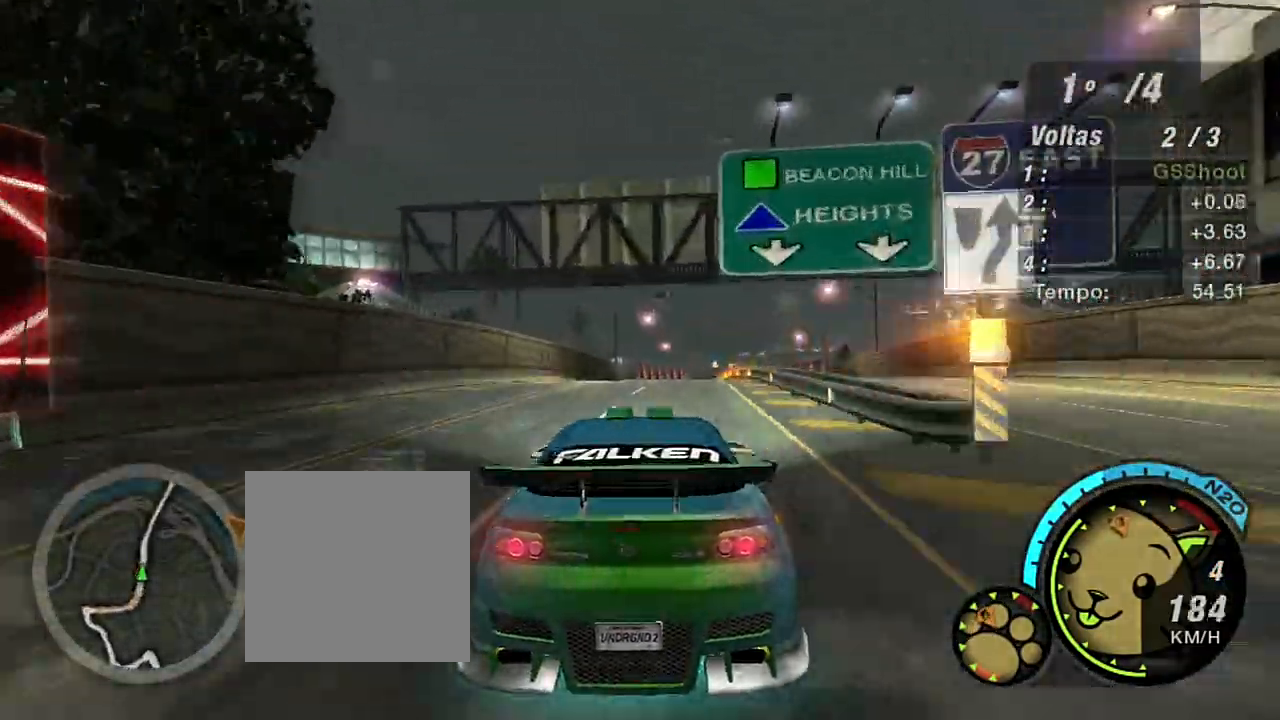
{"buttons": ["R2"], "left_stick": "center", "right_stick": "center", "events": [[33, "left_stick", "up-right"], [234, "left_stick", "center"]]}
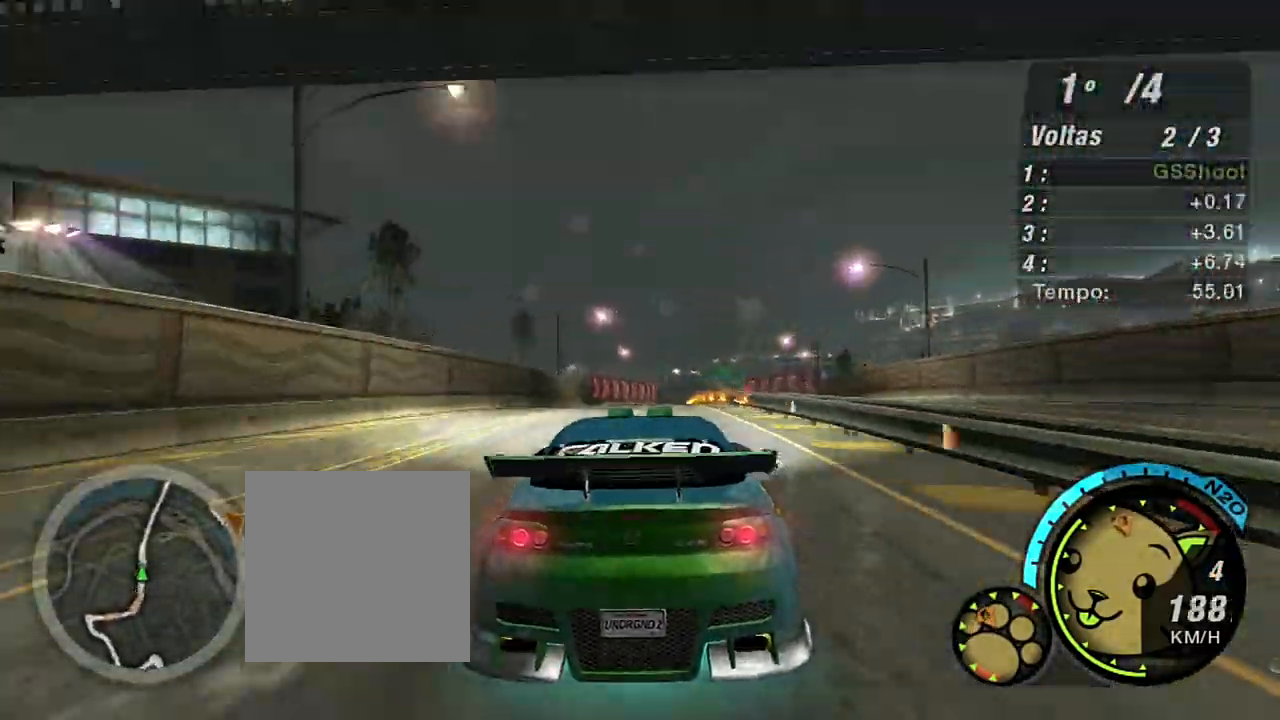
{"buttons": ["R2", "R3"], "left_stick": "center", "right_stick": "center", "events": [[234, "R3", "down"]]}
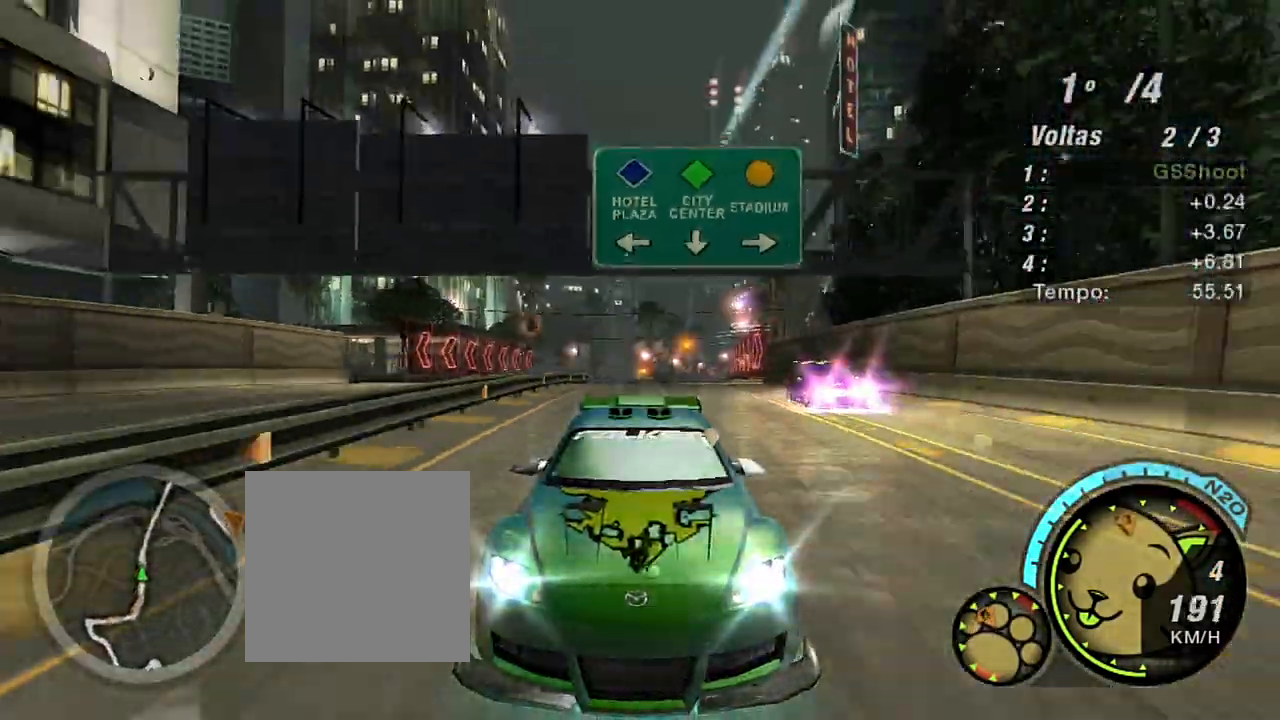
{"buttons": ["R2"], "left_stick": "center", "right_stick": "center", "events": [[200, "left_stick", "up-right"], [233, "R3", "up"], [434, "left_stick", "center"]]}
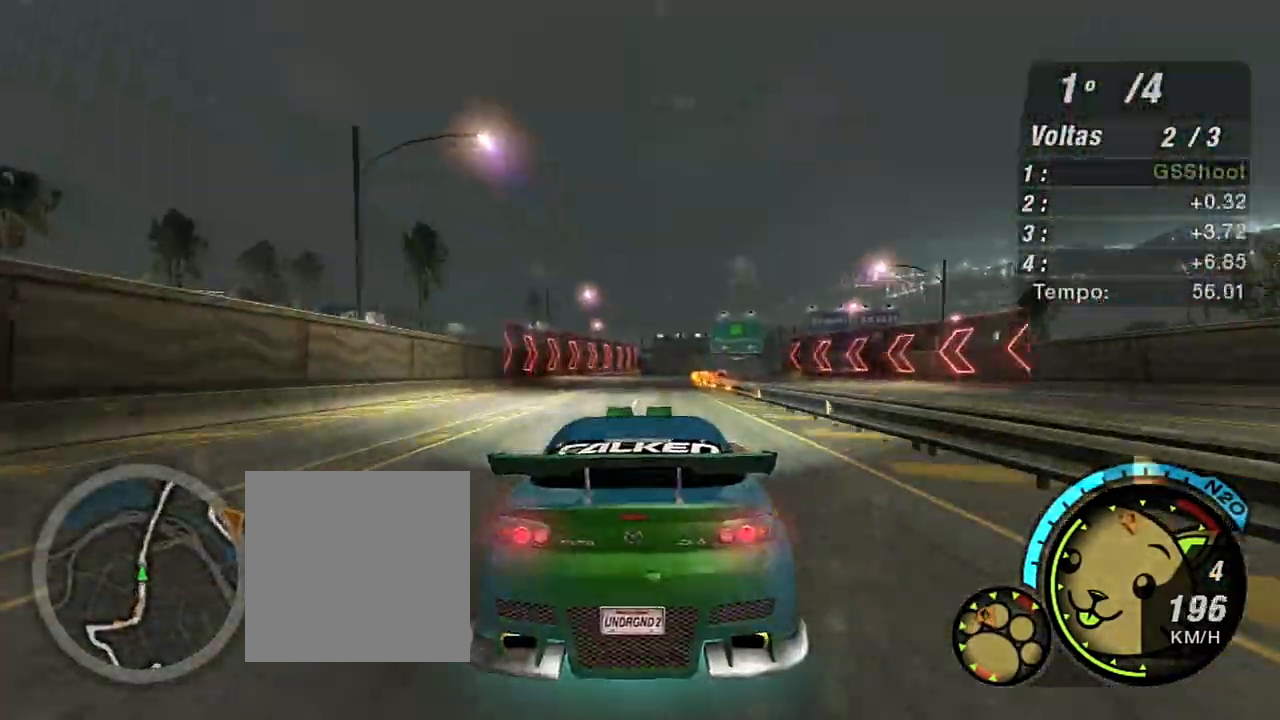
{"buttons": ["R2"], "left_stick": "center", "right_stick": "center", "events": []}
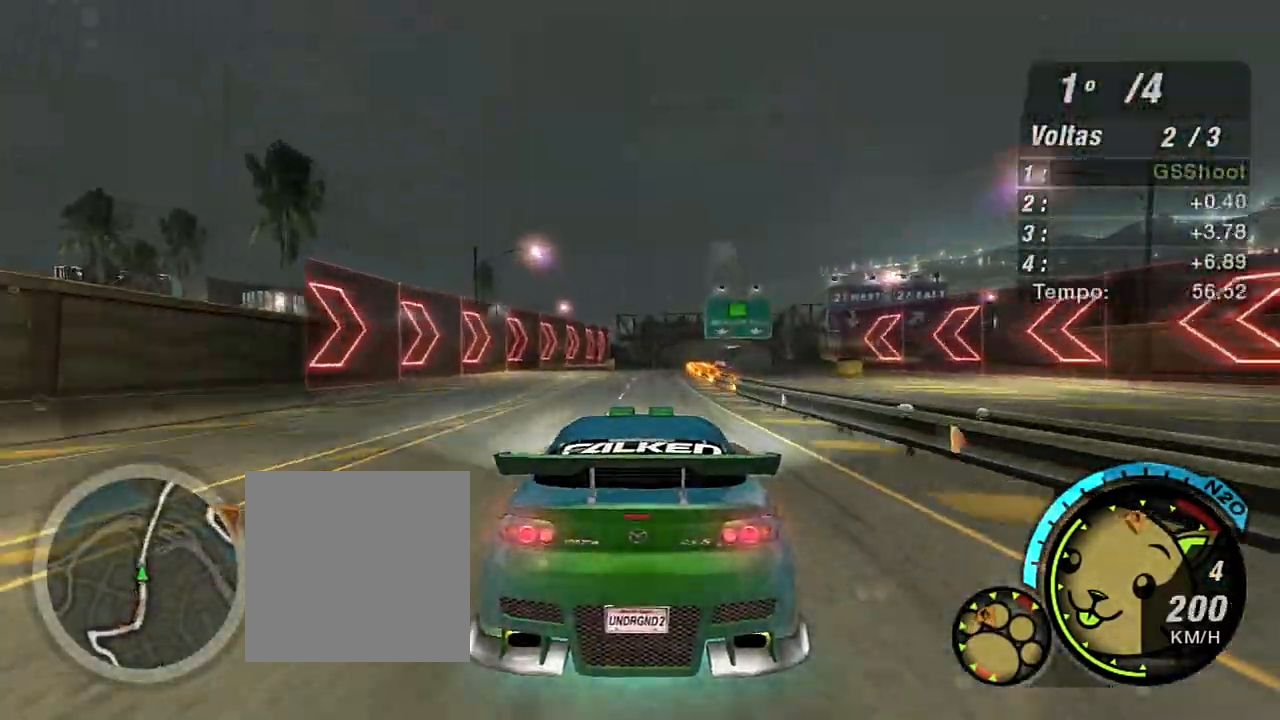
{"buttons": ["R2"], "left_stick": "center", "right_stick": "center", "events": []}
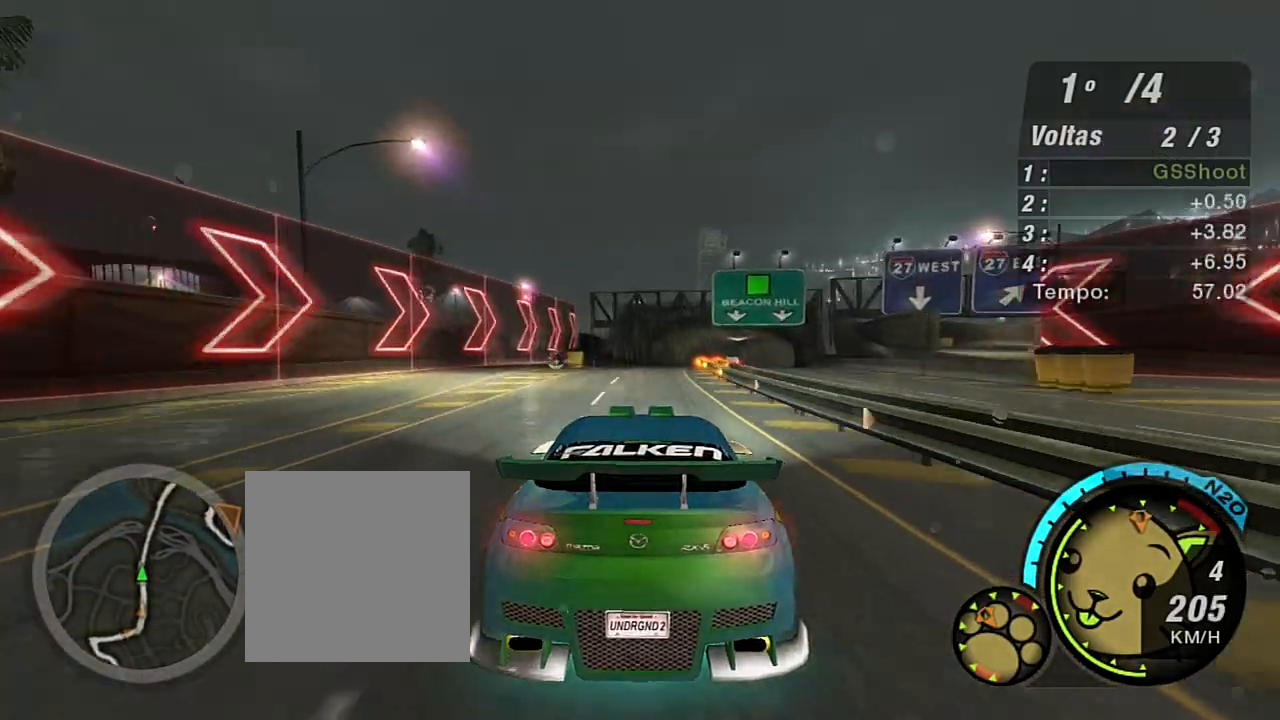
{"buttons": ["R2"], "left_stick": "up-right", "right_stick": "center", "events": [[267, "left_stick", "right"], [334, "left_stick", "up-right"]]}
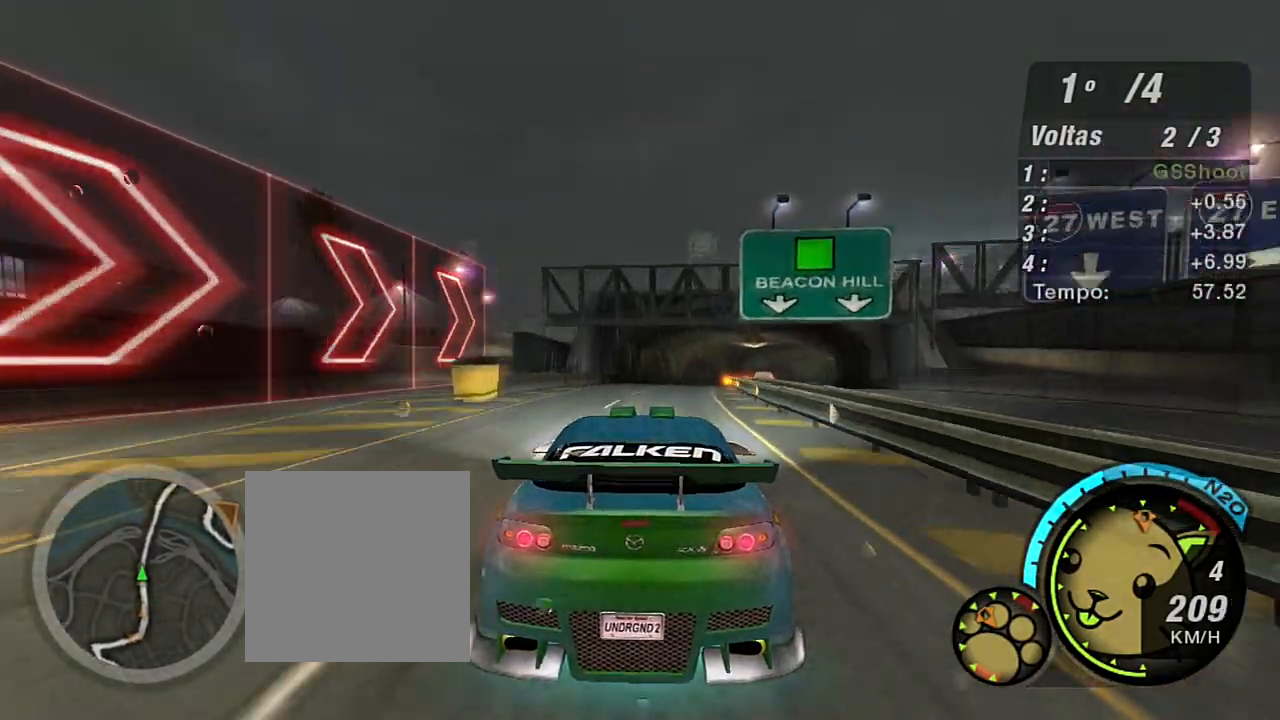
{"buttons": ["R2"], "left_stick": "up-right", "right_stick": "center", "events": []}
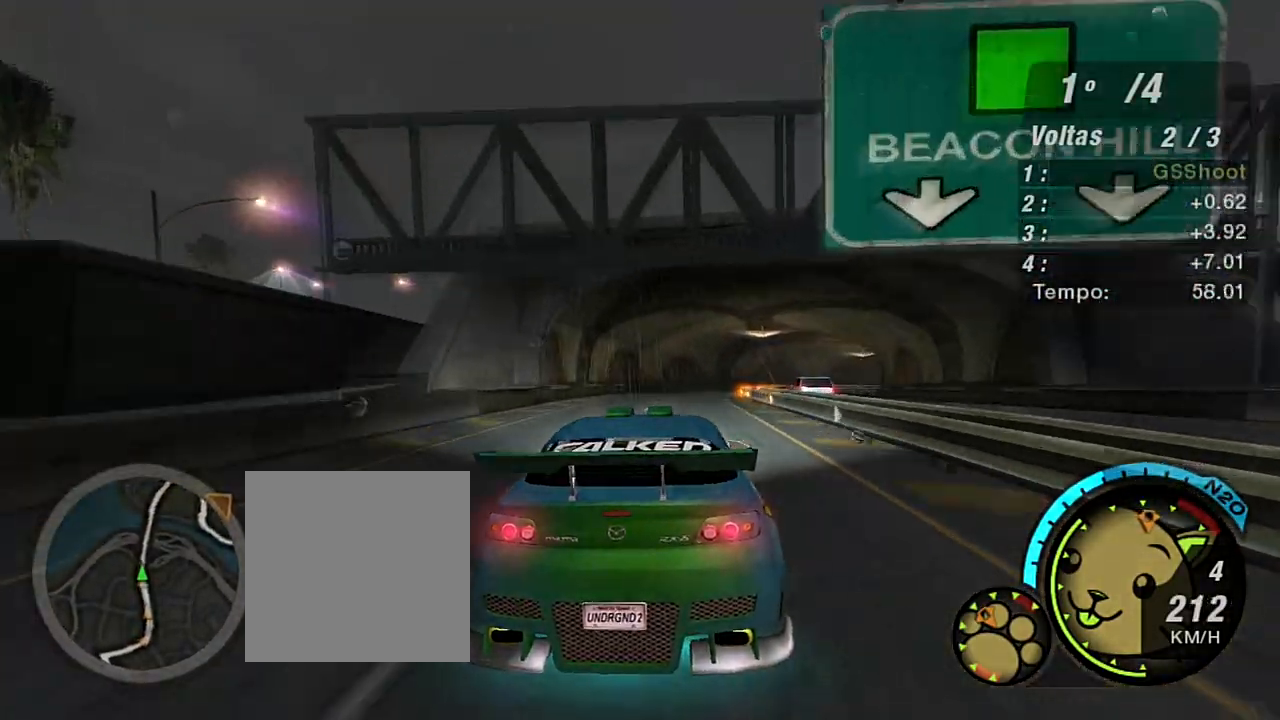
{"buttons": ["L2"], "left_stick": "right", "right_stick": "center", "events": [[101, "left_stick", "center"], [167, "left_stick", "left"], [234, "left_stick", "down-left"], [334, "left_stick", "center"], [401, "L2", "down"], [468, "R2", "up"], [501, "left_stick", "right"]]}
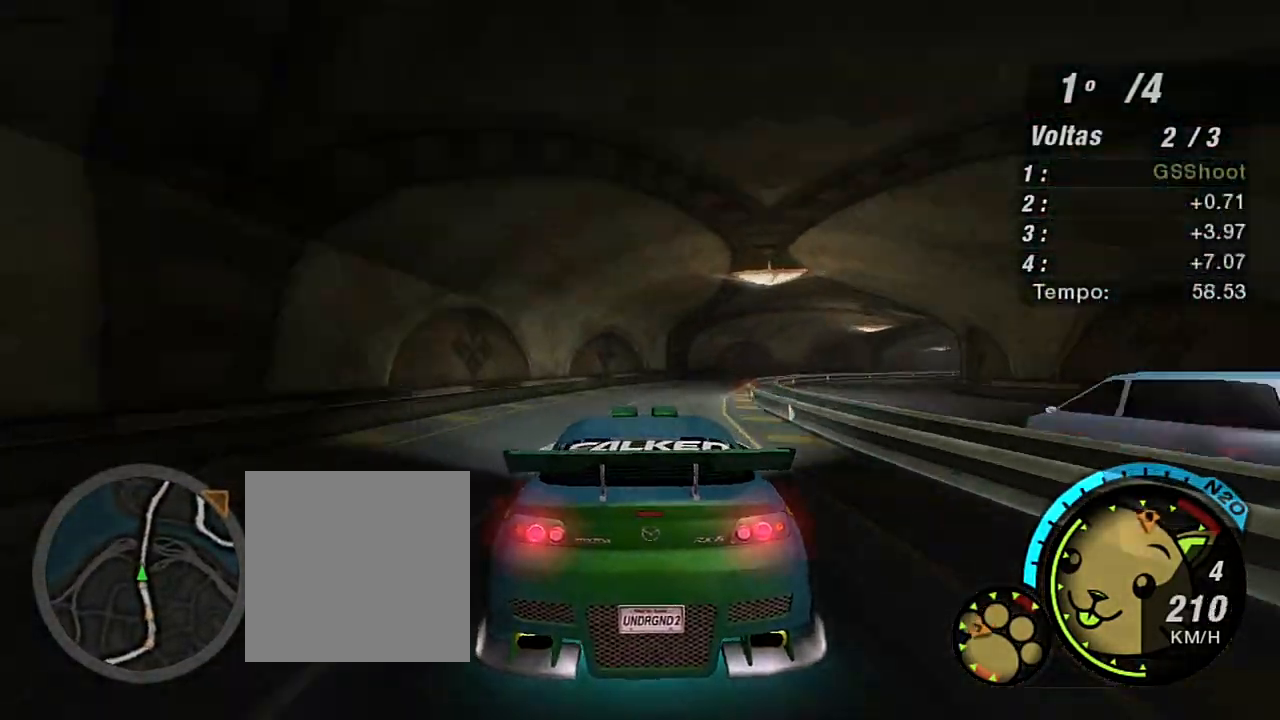
{"buttons": ["L2"], "left_stick": "right", "right_stick": "center", "events": [[200, "left_stick", "center"], [267, "left_stick", "right"]]}
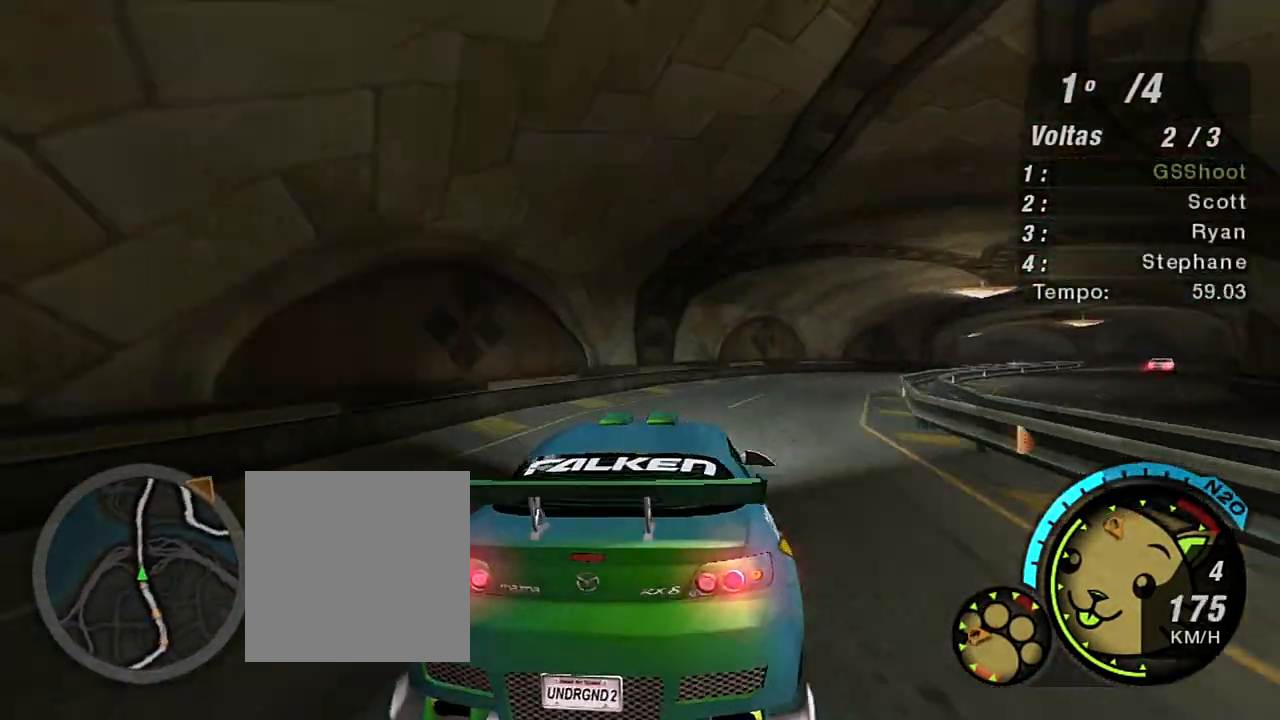
{"buttons": ["L1"], "left_stick": "right", "right_stick": "center", "events": [[367, "L2", "up"], [501, "L1", "down"]]}